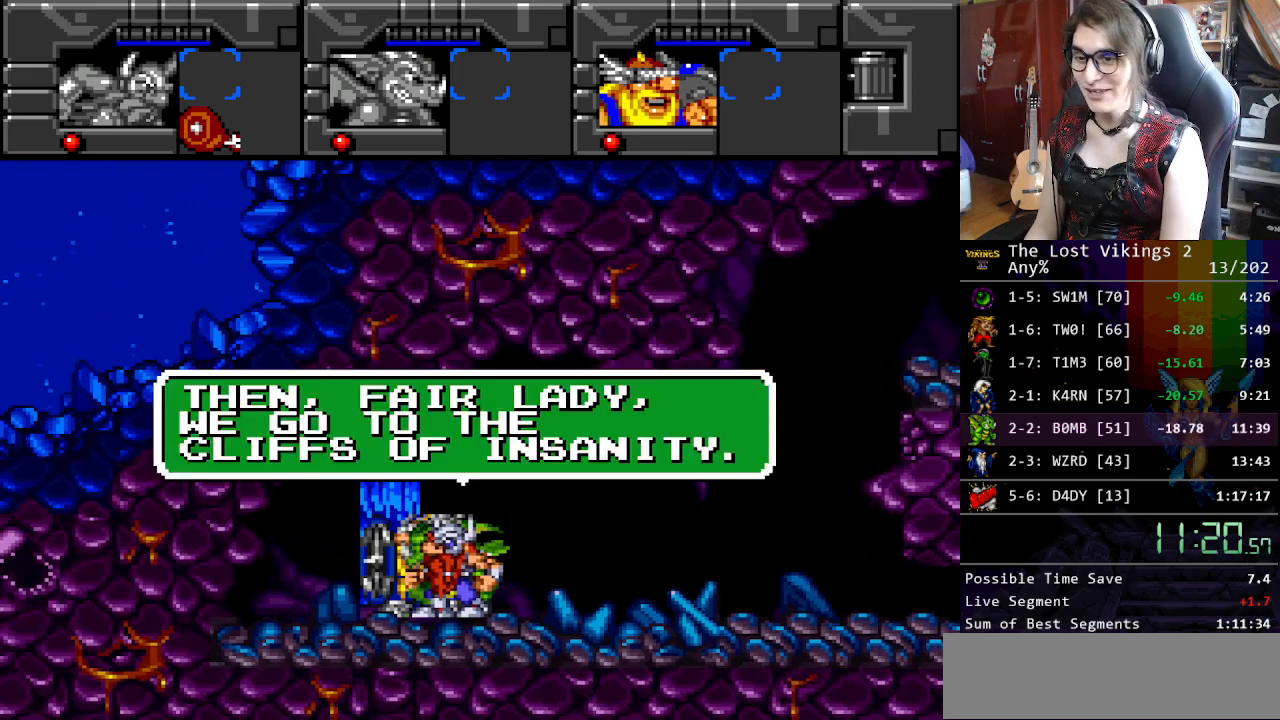
Gameplay with a controller (Nintendo layout); each line is a JSON object with the inputs held at the frame after it. "events" lists button and stick changes between this image and that frame as [ms after this image, input, new state], when the widget could be followed in between. Not read: L3 R3.
{"buttons": ["X"], "events": [[34, "B", "up"], [34, "X", "down"], [117, "A", "down"], [151, "B", "down"], [151, "X", "up"], [201, "A", "up"], [234, "B", "up"], [234, "X", "down"], [335, "A", "down"], [351, "B", "down"], [351, "X", "up"], [401, "A", "up"], [451, "B", "up"], [451, "X", "down"]]}
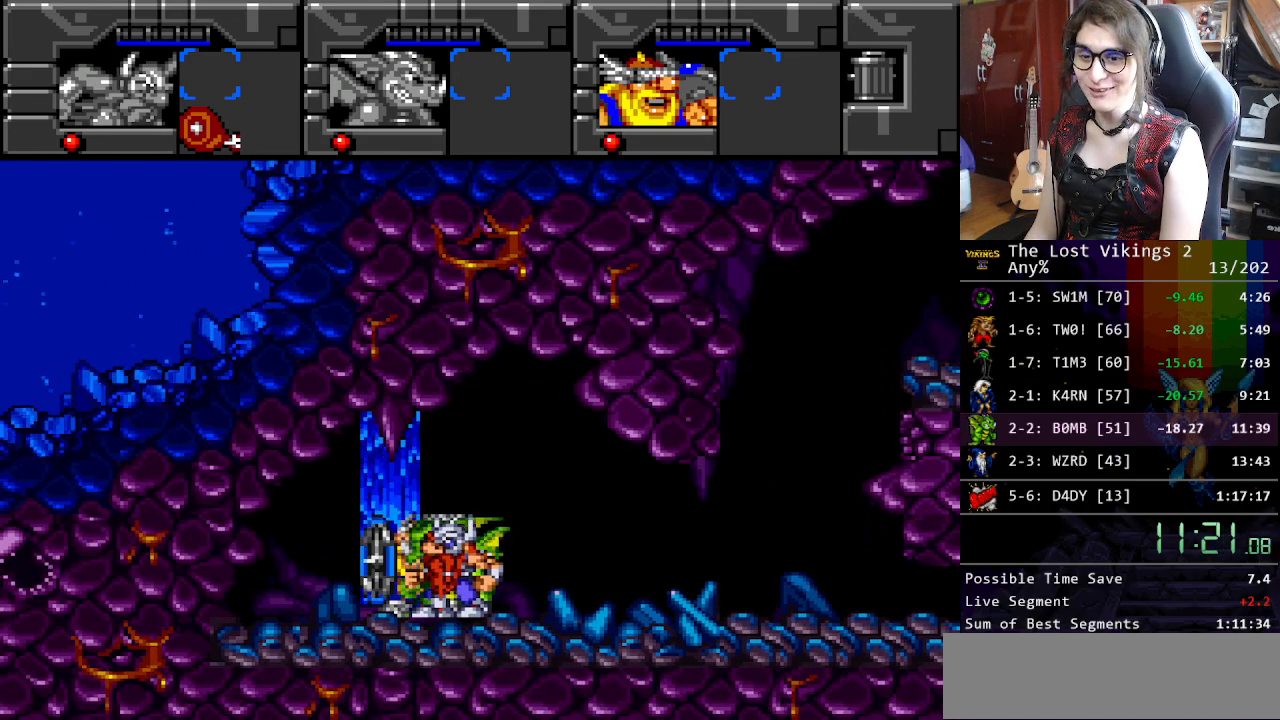
{"buttons": [], "events": [[16, "A", "down"], [50, "B", "down"], [50, "X", "up"], [117, "A", "up"], [183, "X", "down"], [200, "B", "up"], [233, "A", "down"], [267, "B", "down"], [267, "X", "up"], [334, "A", "up"], [350, "B", "up"]]}
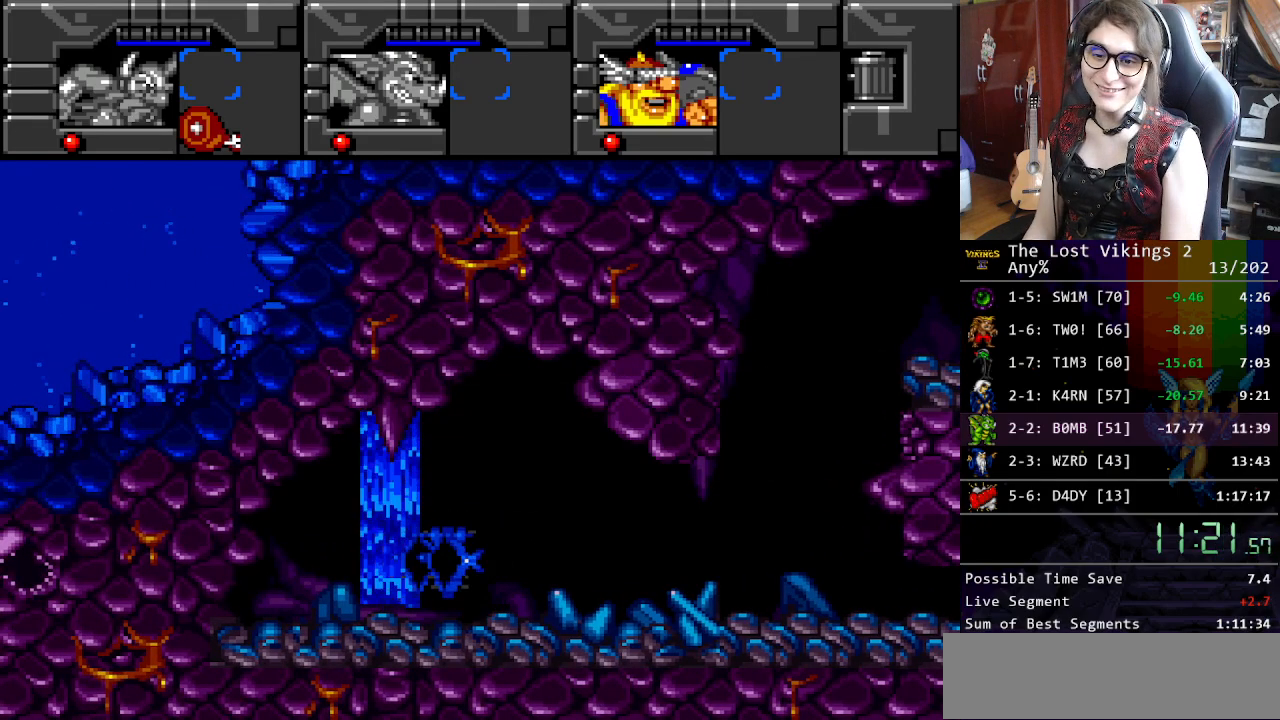
{"buttons": [], "events": []}
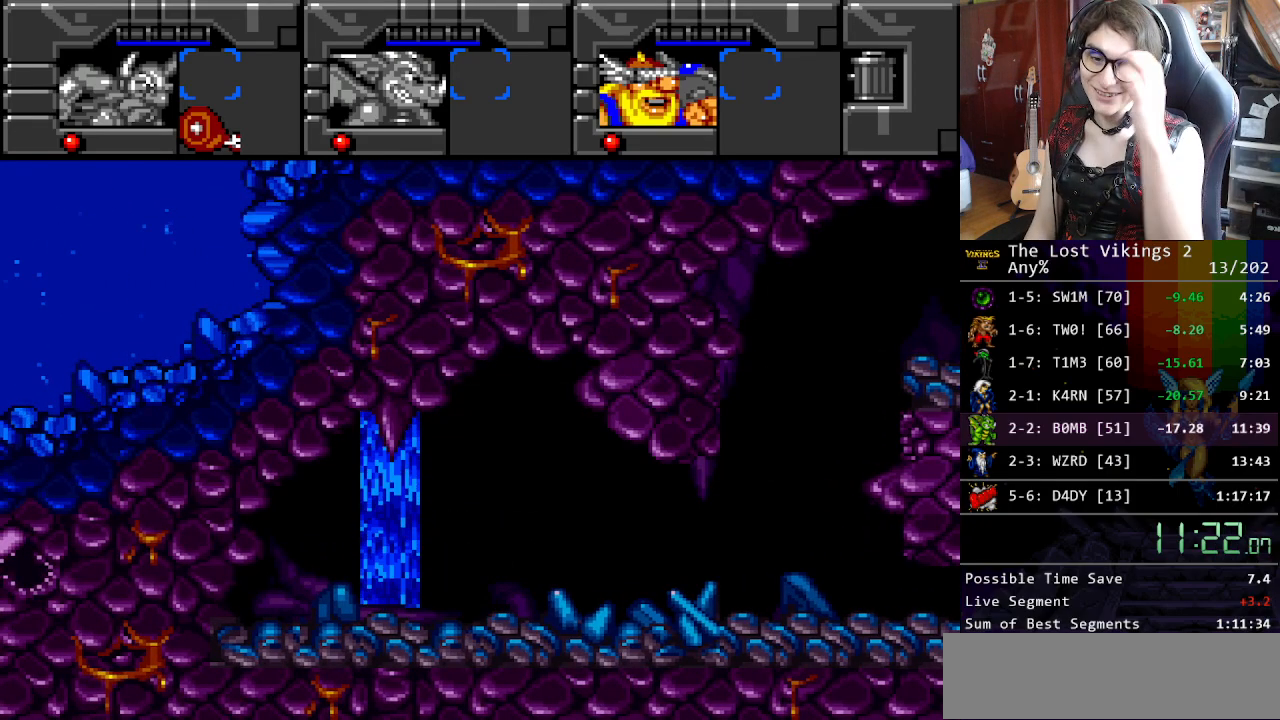
{"buttons": [], "events": []}
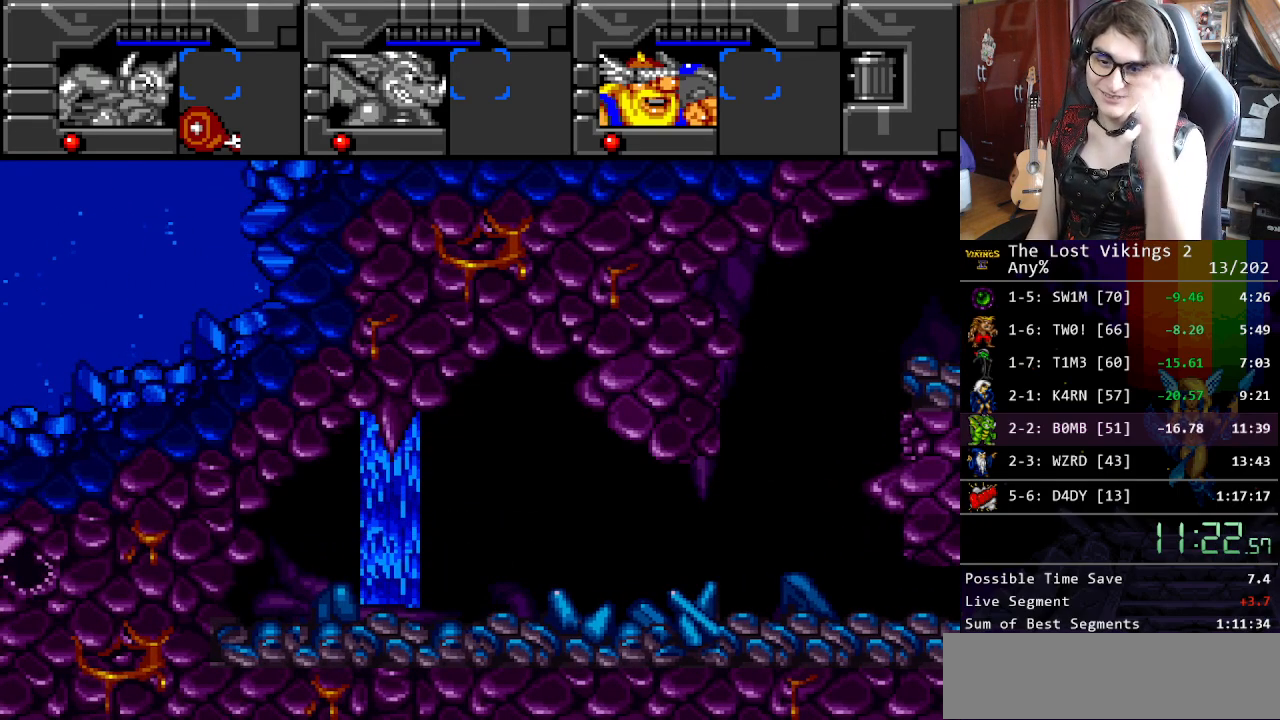
{"buttons": [], "events": []}
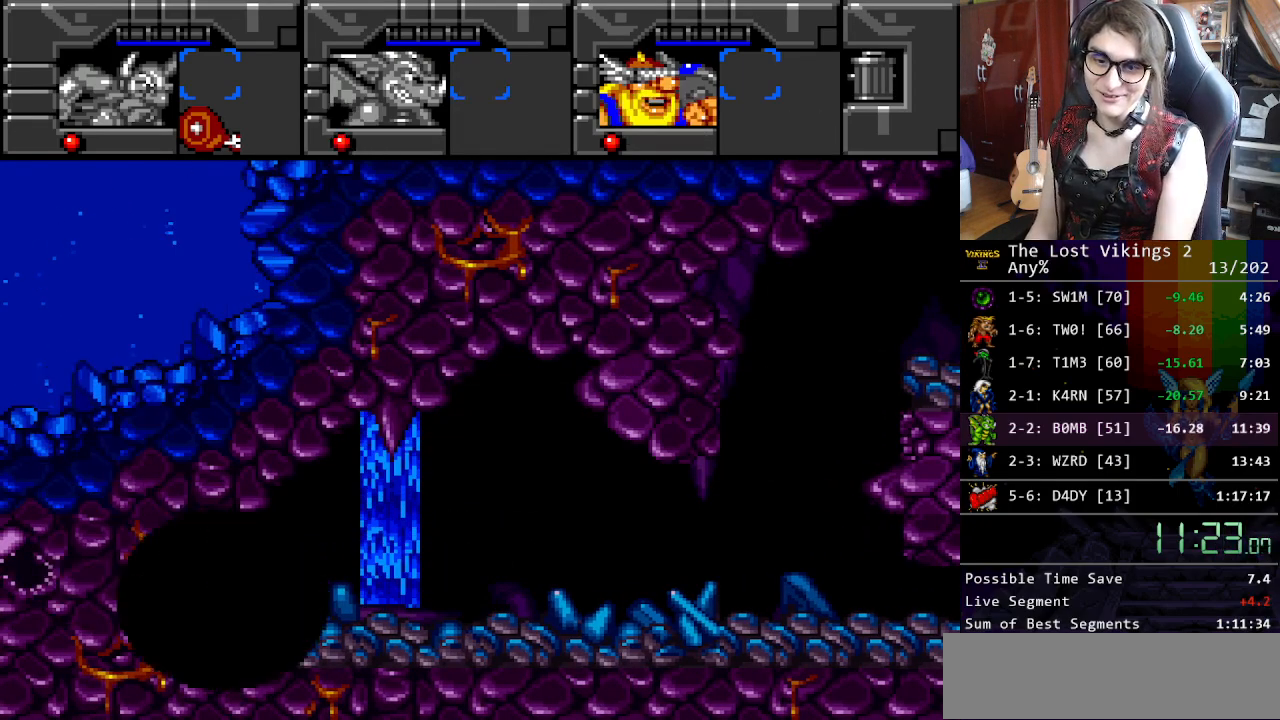
{"buttons": [], "events": []}
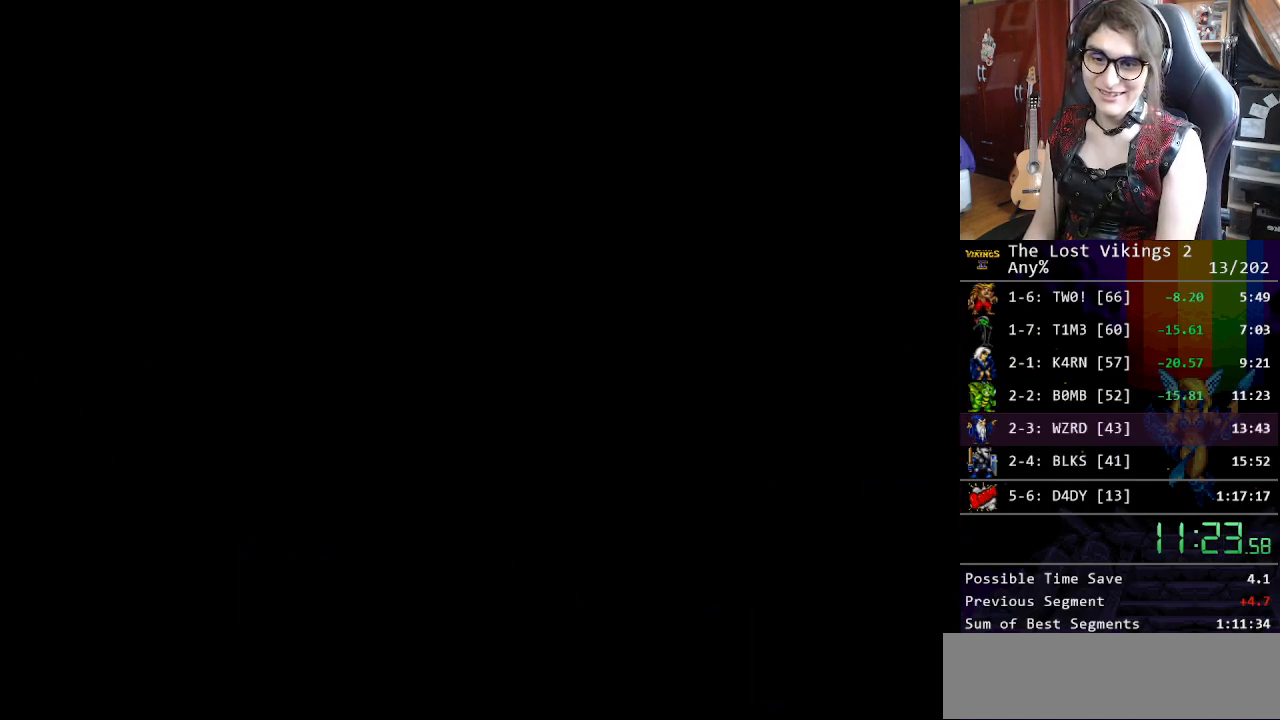
{"buttons": [], "events": []}
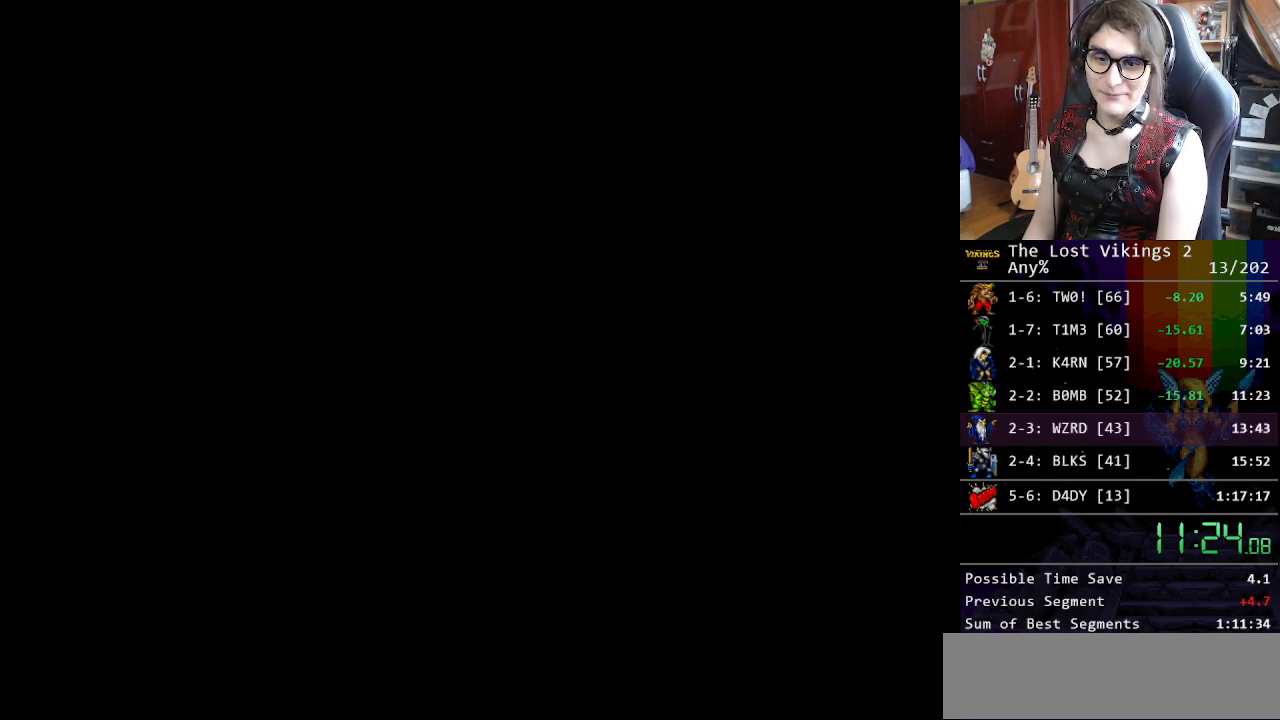
{"buttons": [], "events": [[367, "X", "down"], [467, "X", "up"]]}
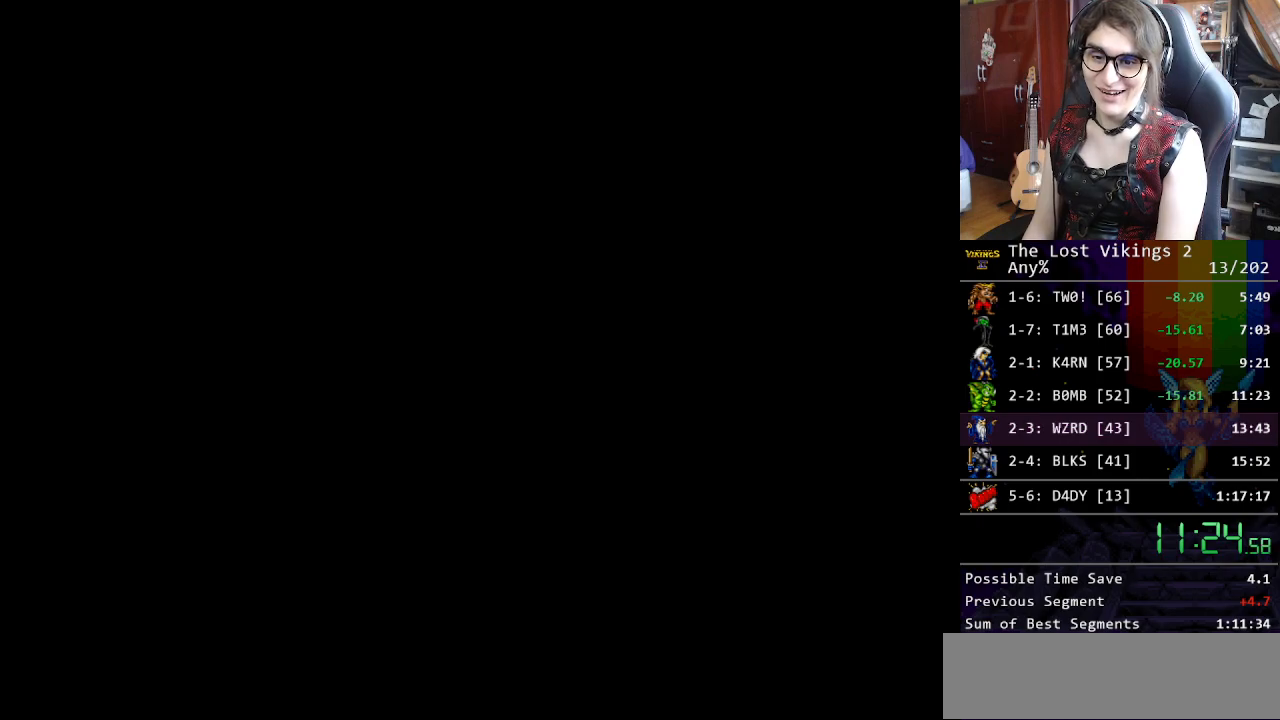
{"buttons": ["X"], "events": [[50, "X", "down"], [167, "X", "up"], [234, "X", "down"], [317, "X", "up"], [434, "X", "down"]]}
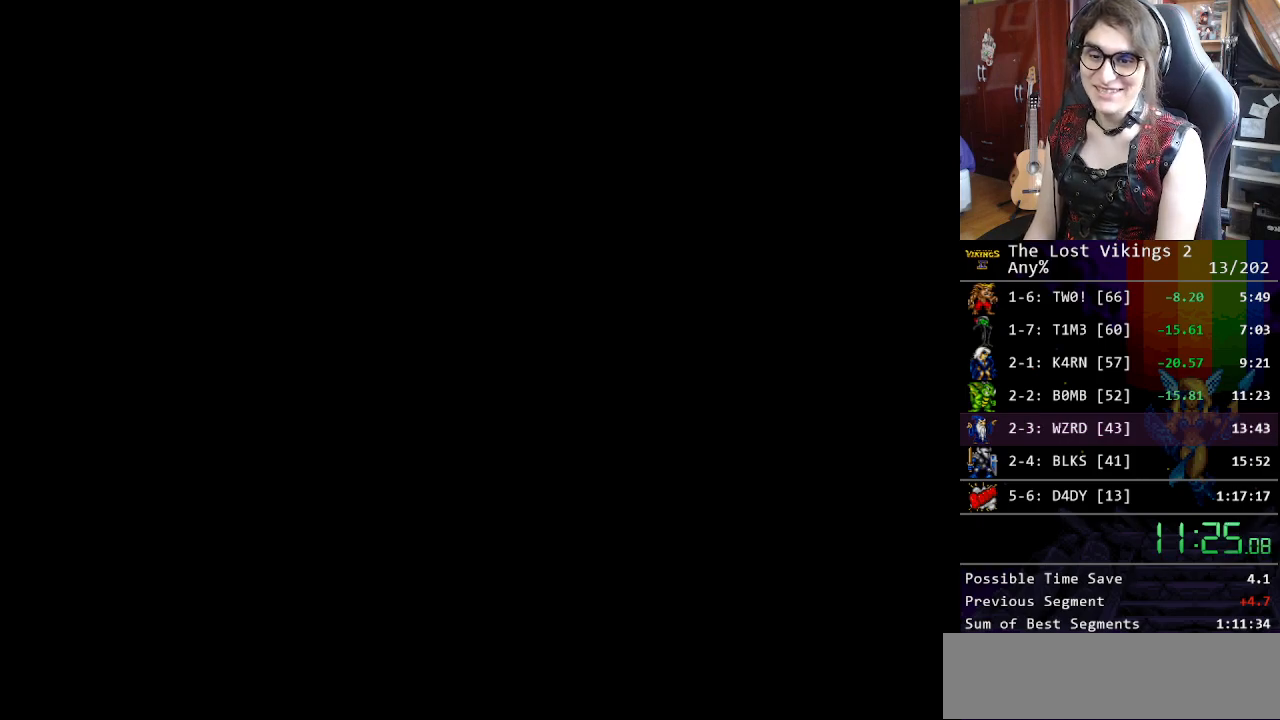
{"buttons": [], "events": [[17, "X", "up"], [100, "X", "down"], [167, "X", "up"], [267, "X", "down"], [434, "X", "up"]]}
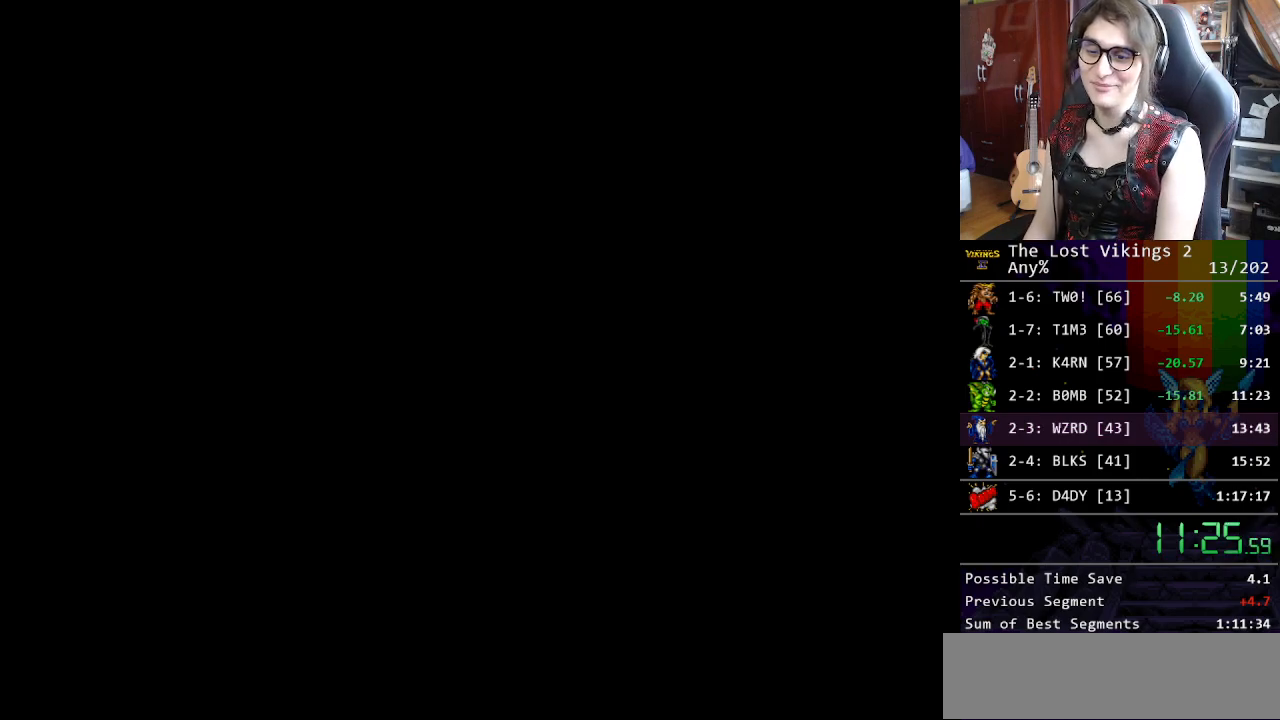
{"buttons": [], "events": [[17, "X", "down"], [117, "X", "up"], [167, "X", "down"], [301, "X", "up"], [368, "X", "down"], [468, "X", "up"]]}
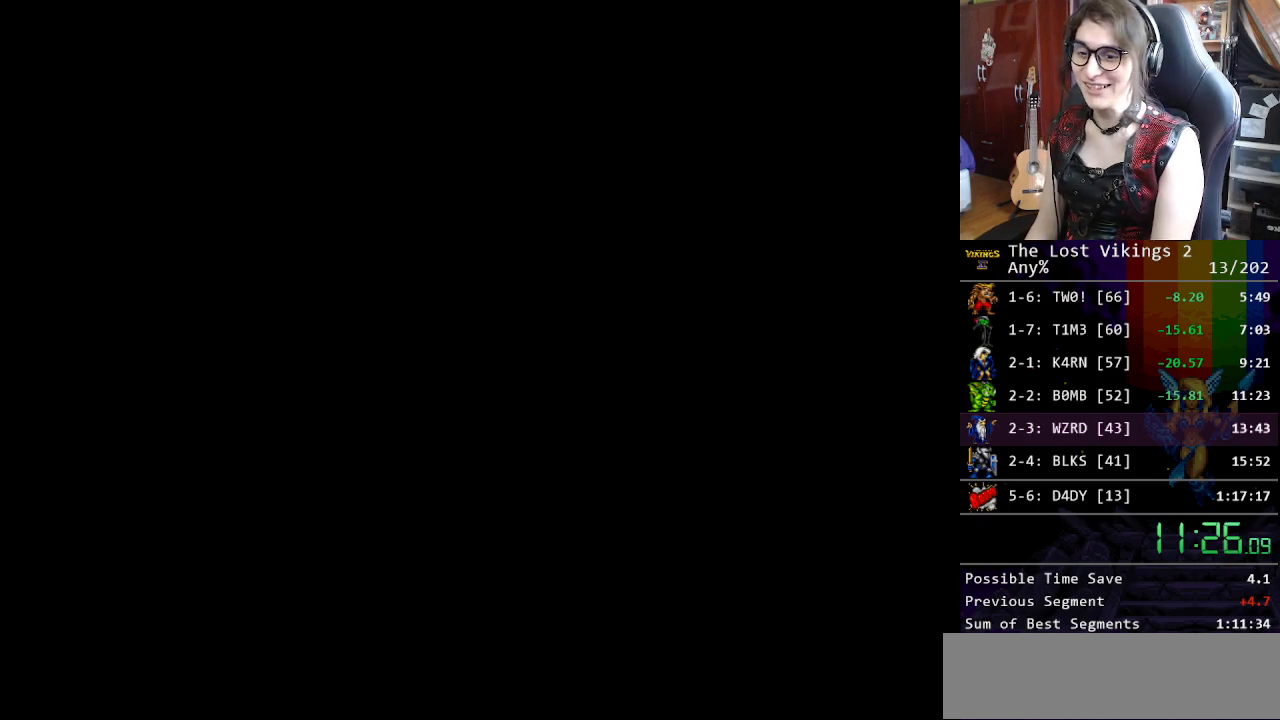
{"buttons": ["X"], "events": [[84, "X", "down"], [151, "X", "up"], [234, "X", "down"], [335, "X", "up"], [418, "X", "down"]]}
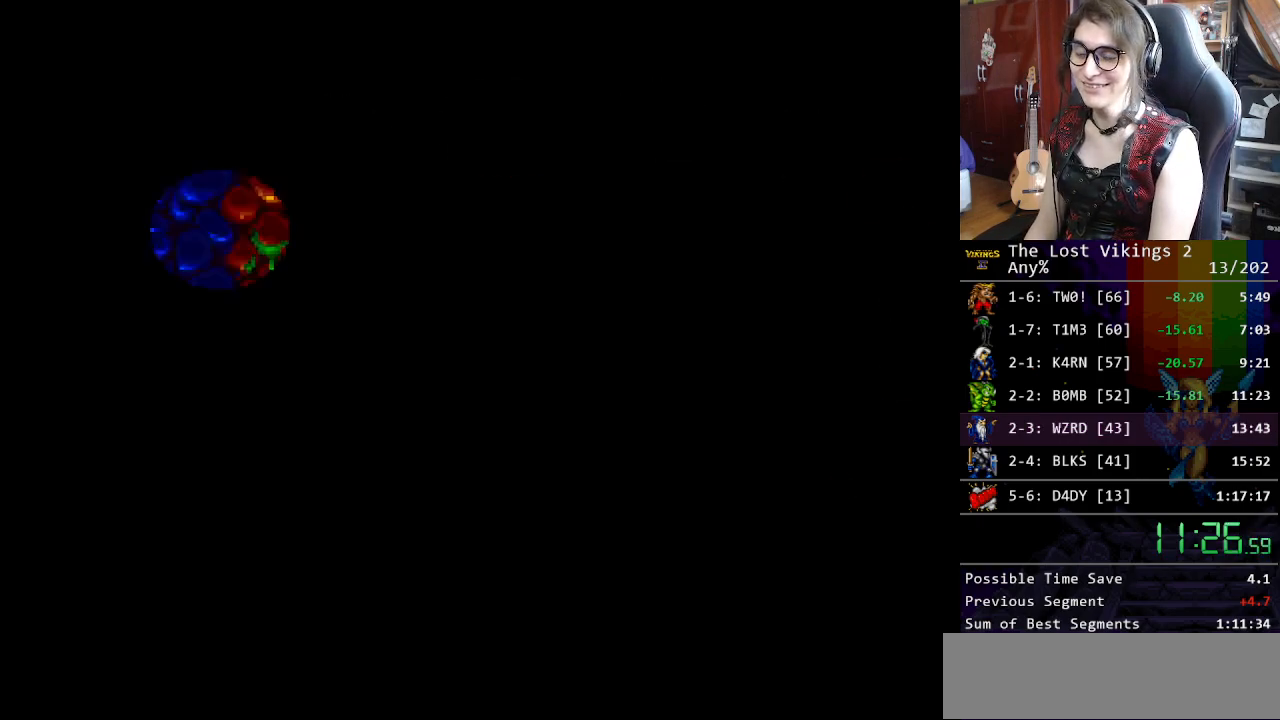
{"buttons": [], "events": [[16, "X", "up"], [100, "X", "down"], [167, "X", "up"], [250, "X", "down"], [334, "X", "up"], [417, "X", "down"], [501, "X", "up"]]}
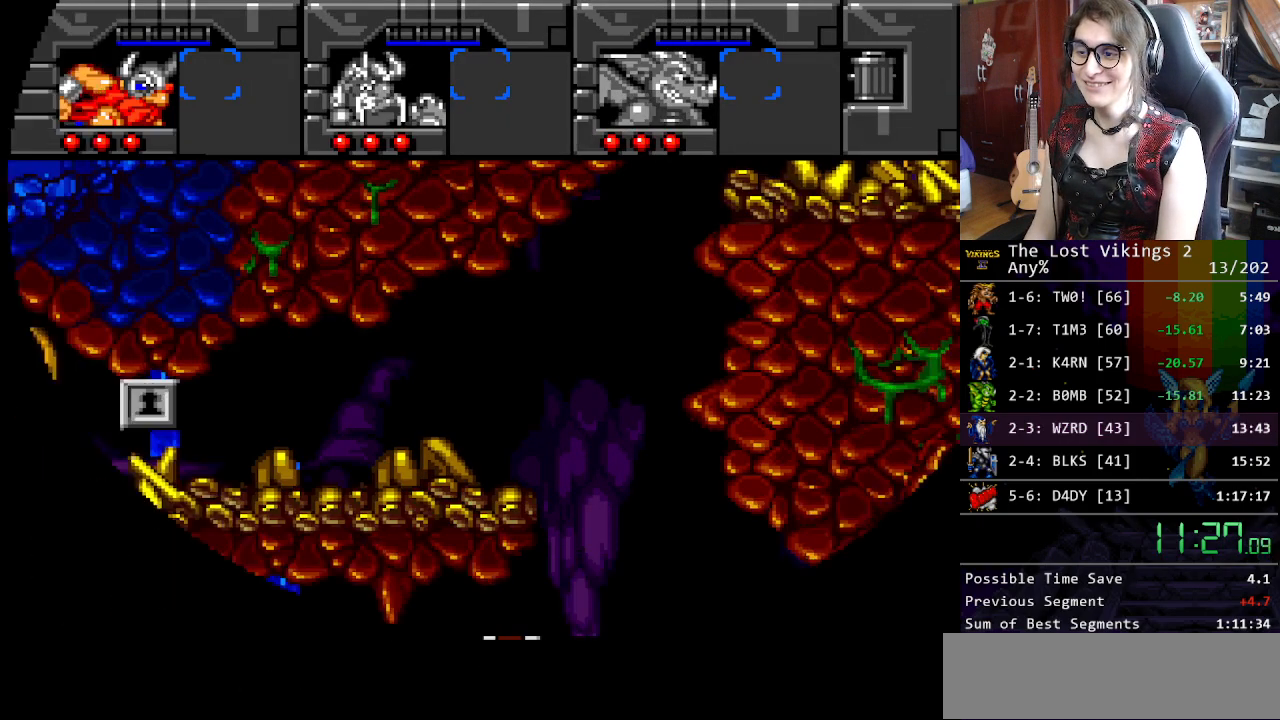
{"buttons": [], "events": [[67, "X", "down"], [150, "X", "up"], [217, "X", "down"], [301, "X", "up"], [367, "X", "down"], [484, "X", "up"]]}
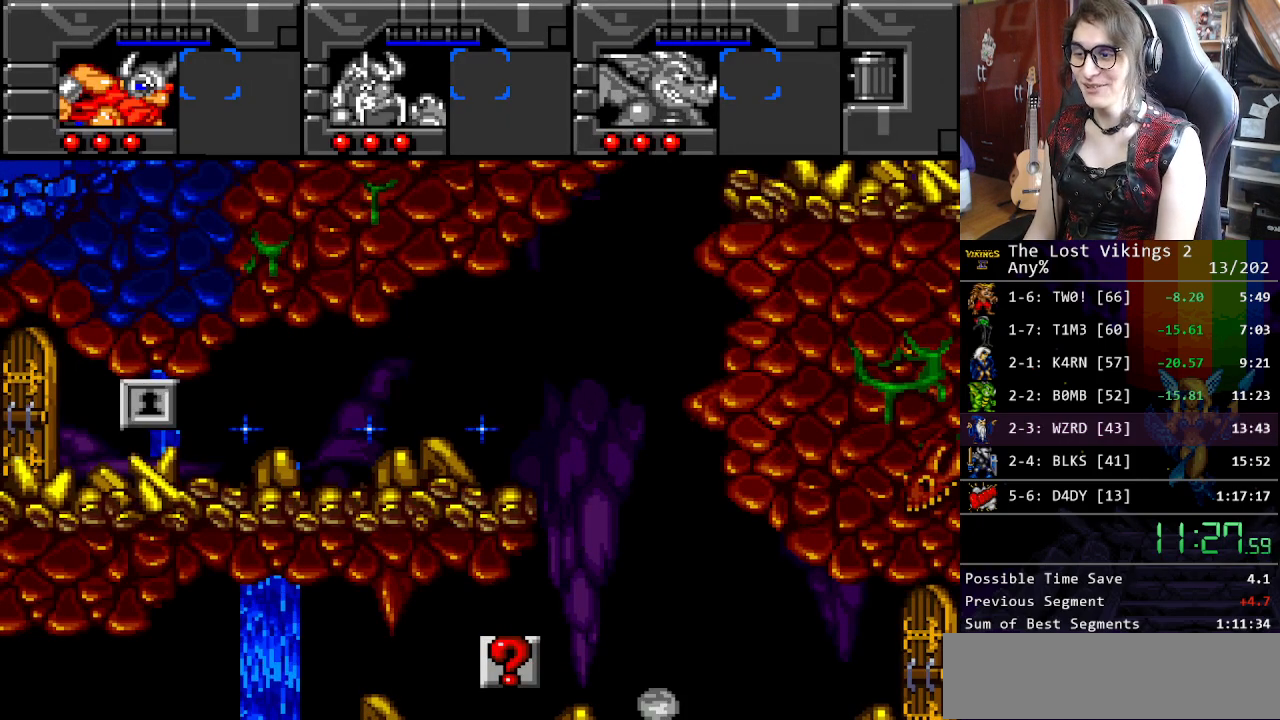
{"buttons": ["Y", "DPAD_RIGHT"], "events": [[67, "X", "down"], [151, "DPAD_RIGHT", "down"], [217, "X", "up"], [284, "Y", "down"], [401, "Y", "up"], [468, "Y", "down"]]}
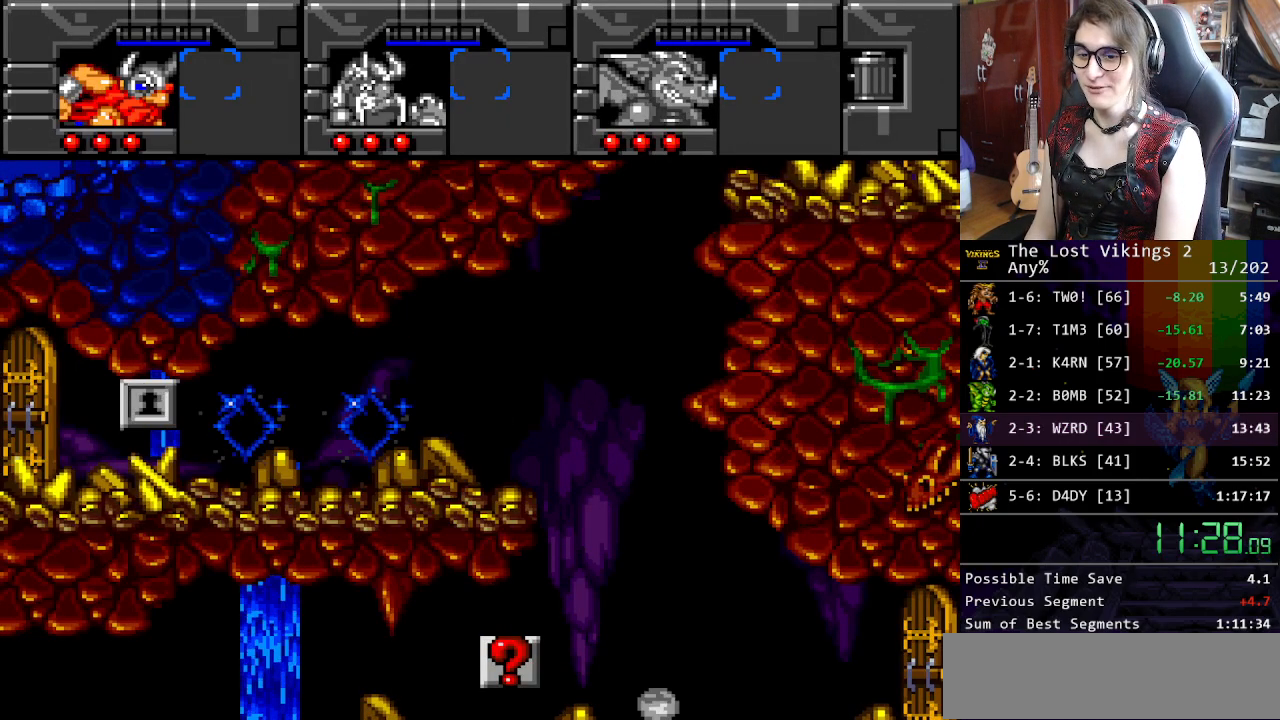
{"buttons": ["Y", "DPAD_RIGHT"], "events": [[84, "Y", "up"], [134, "Y", "down"], [234, "Y", "up"], [335, "Y", "down"], [418, "Y", "up"], [502, "Y", "down"]]}
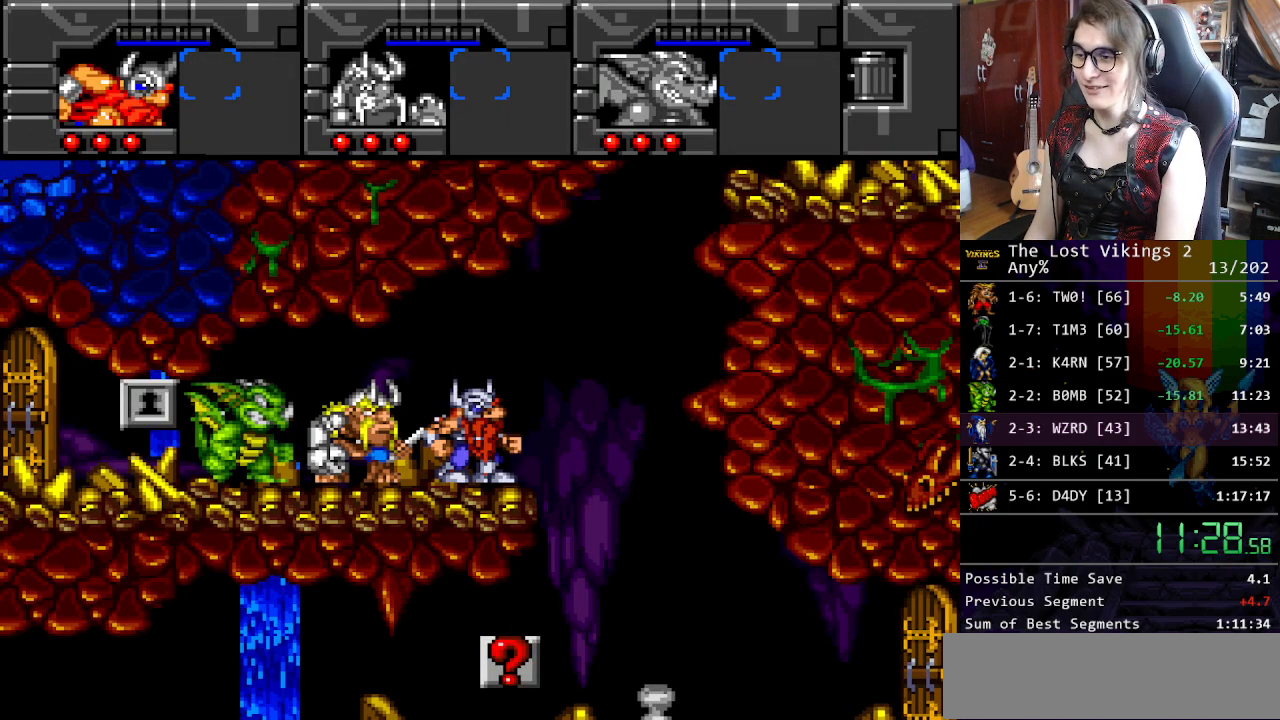
{"buttons": ["DPAD_RIGHT"], "events": [[83, "Y", "up"], [167, "Y", "down"], [250, "Y", "up"], [334, "Y", "down"], [451, "Y", "up"]]}
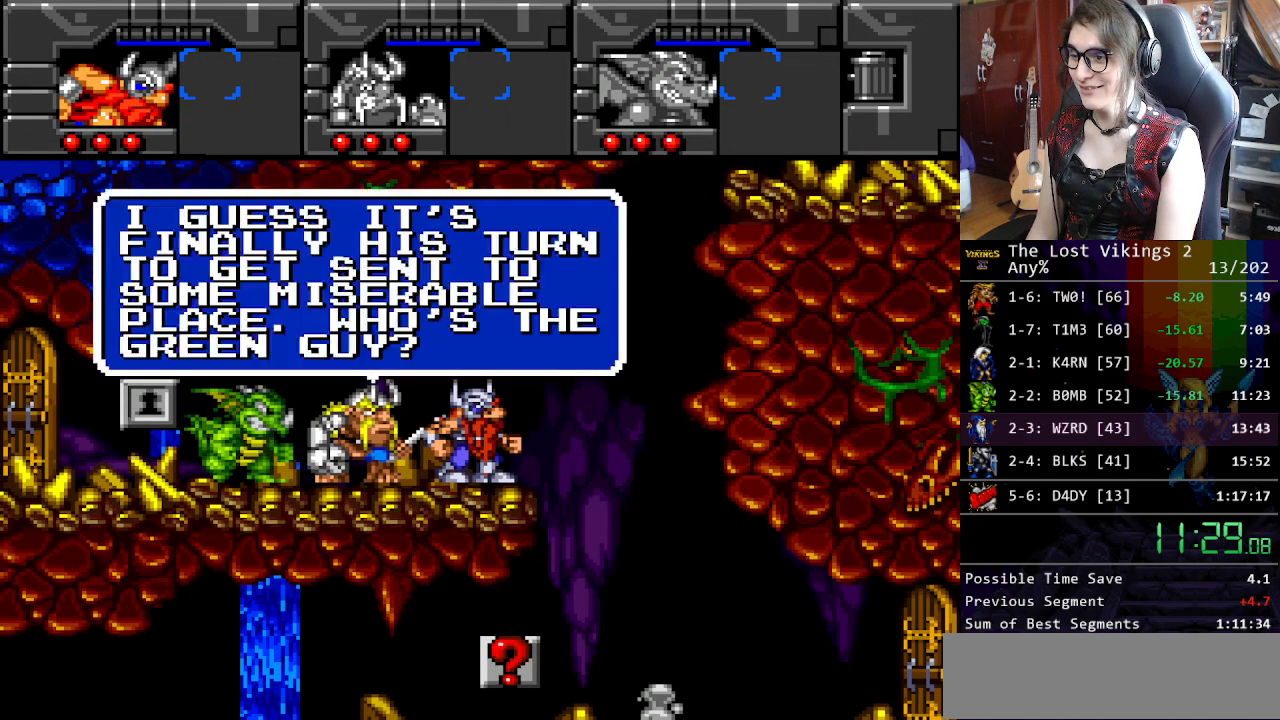
{"buttons": ["DPAD_RIGHT"], "events": [[17, "Y", "down"], [100, "Y", "up"], [334, "X", "down"], [434, "X", "up"]]}
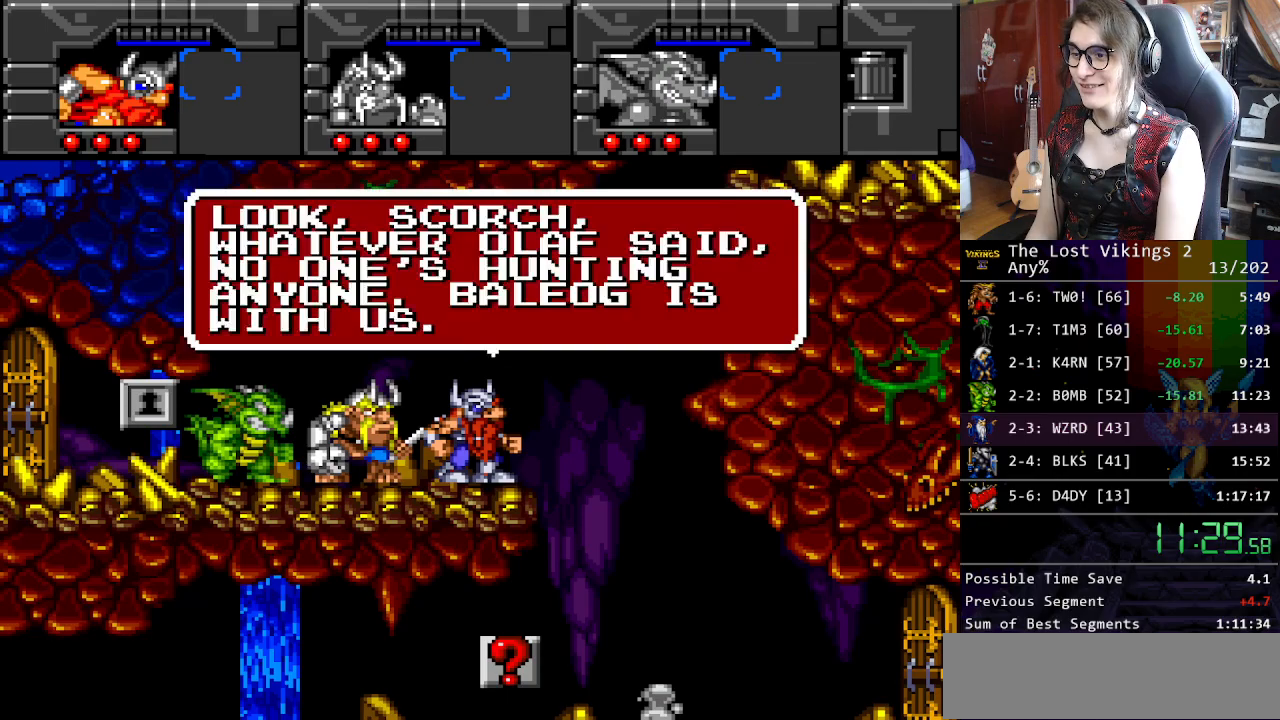
{"buttons": ["DPAD_RIGHT"], "events": [[17, "X", "down"], [84, "X", "up"], [234, "X", "down"], [368, "X", "up"]]}
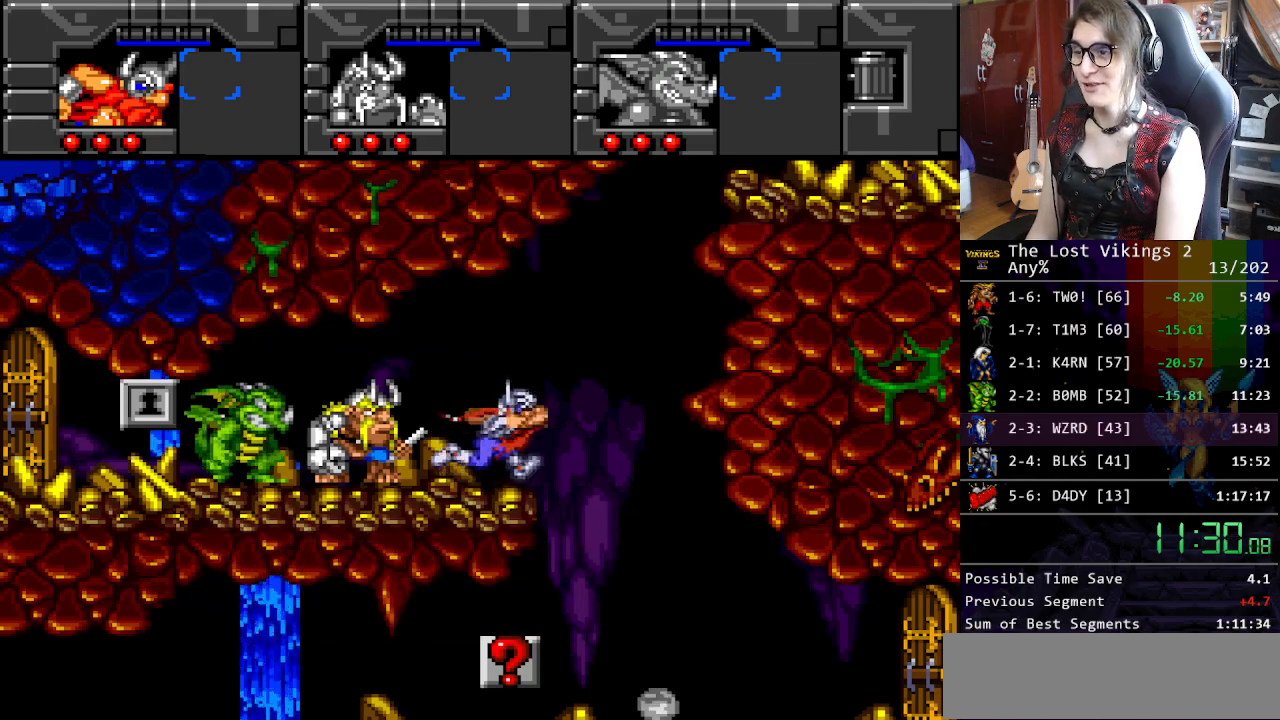
{"buttons": ["DPAD_RIGHT"], "events": []}
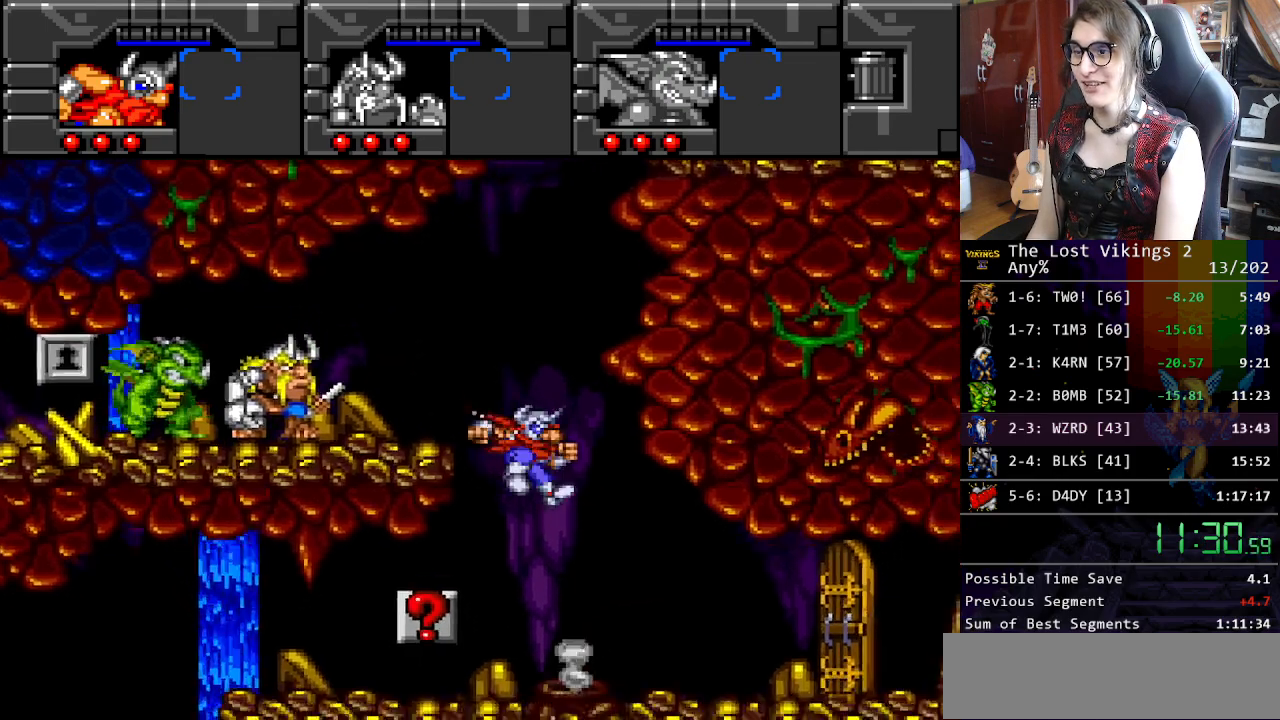
{"buttons": ["DPAD_RIGHT"], "events": [[117, "L1", "down"], [251, "L1", "up"]]}
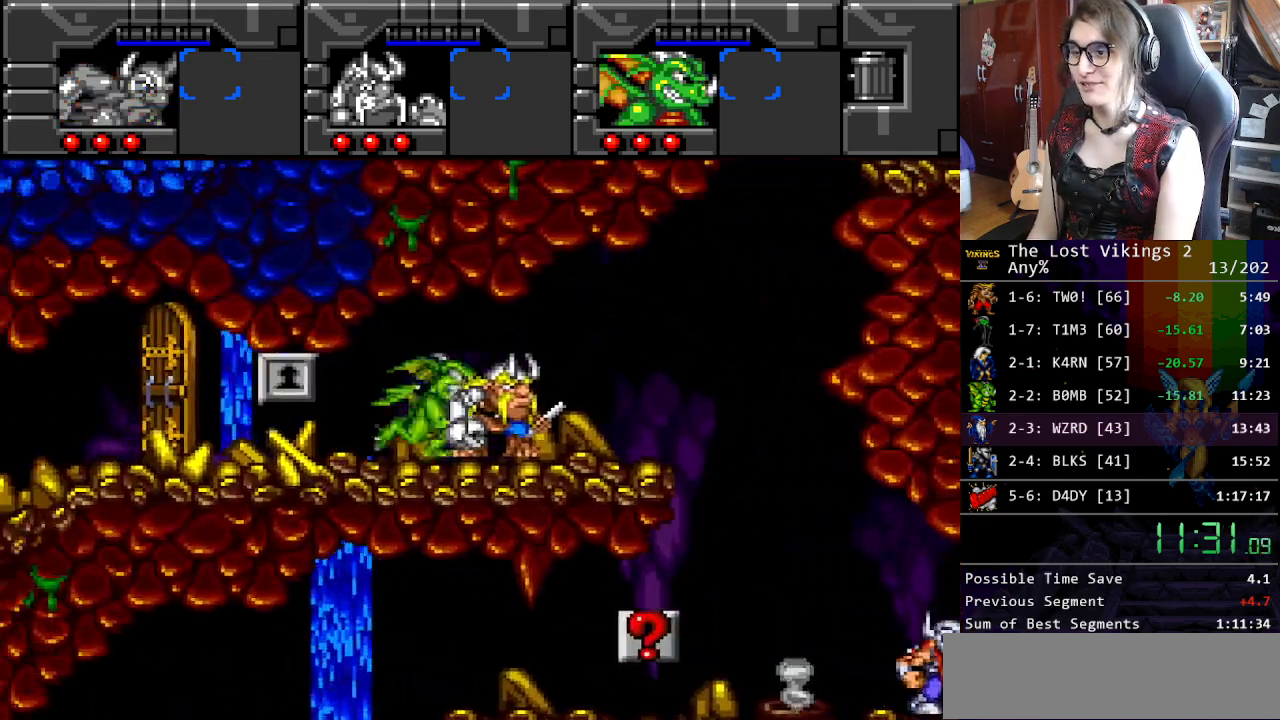
{"buttons": ["DPAD_RIGHT"], "events": []}
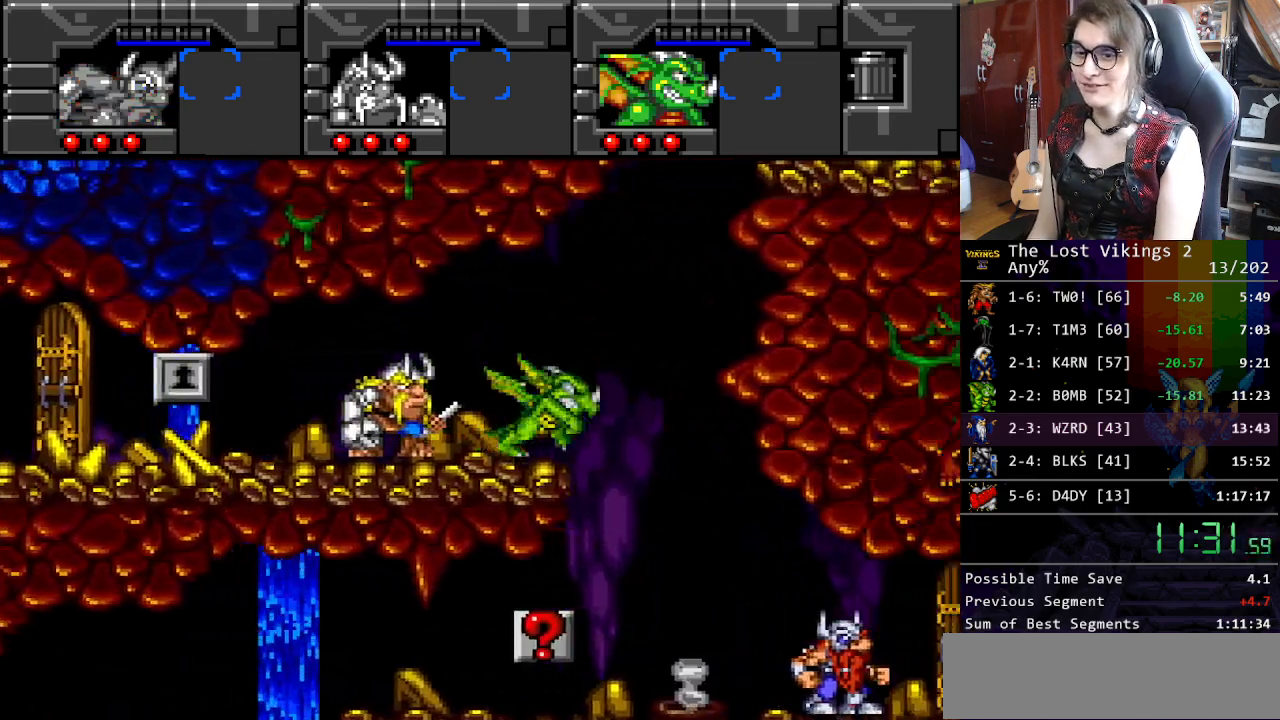
{"buttons": ["DPAD_LEFT"], "events": [[267, "DPAD_LEFT", "down"], [267, "DPAD_RIGHT", "up"]]}
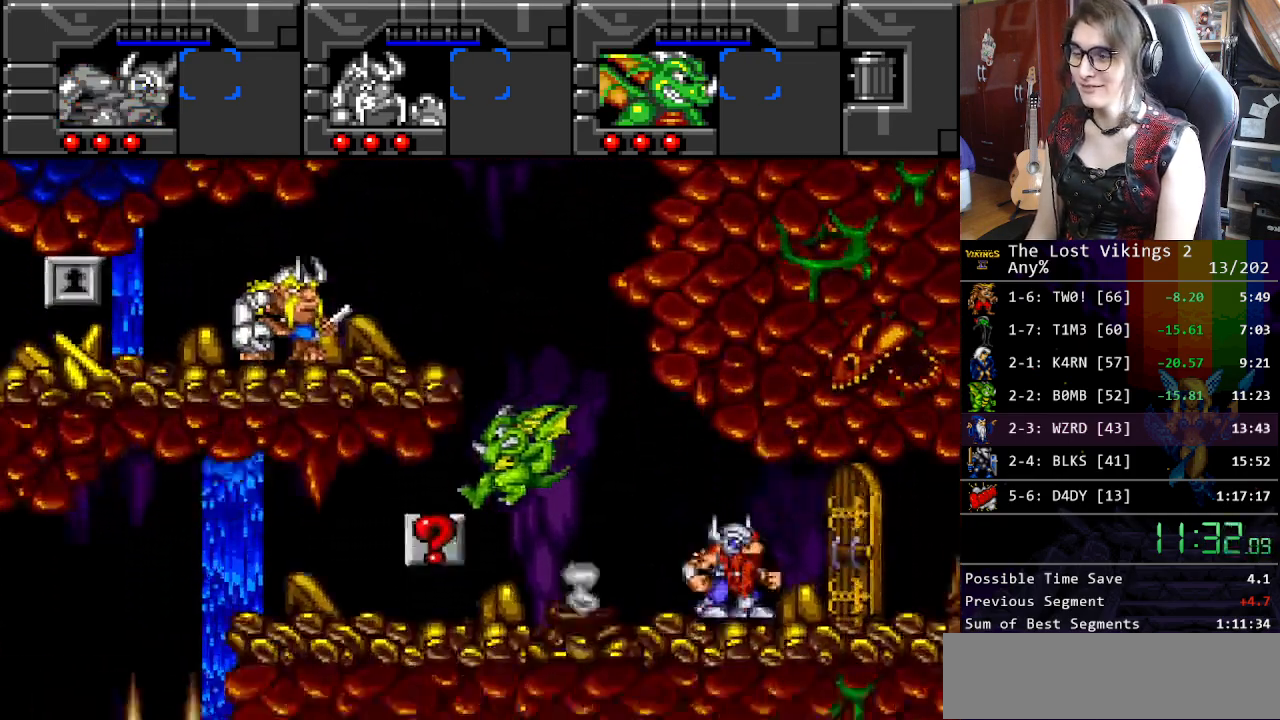
{"buttons": ["DPAD_LEFT"], "events": []}
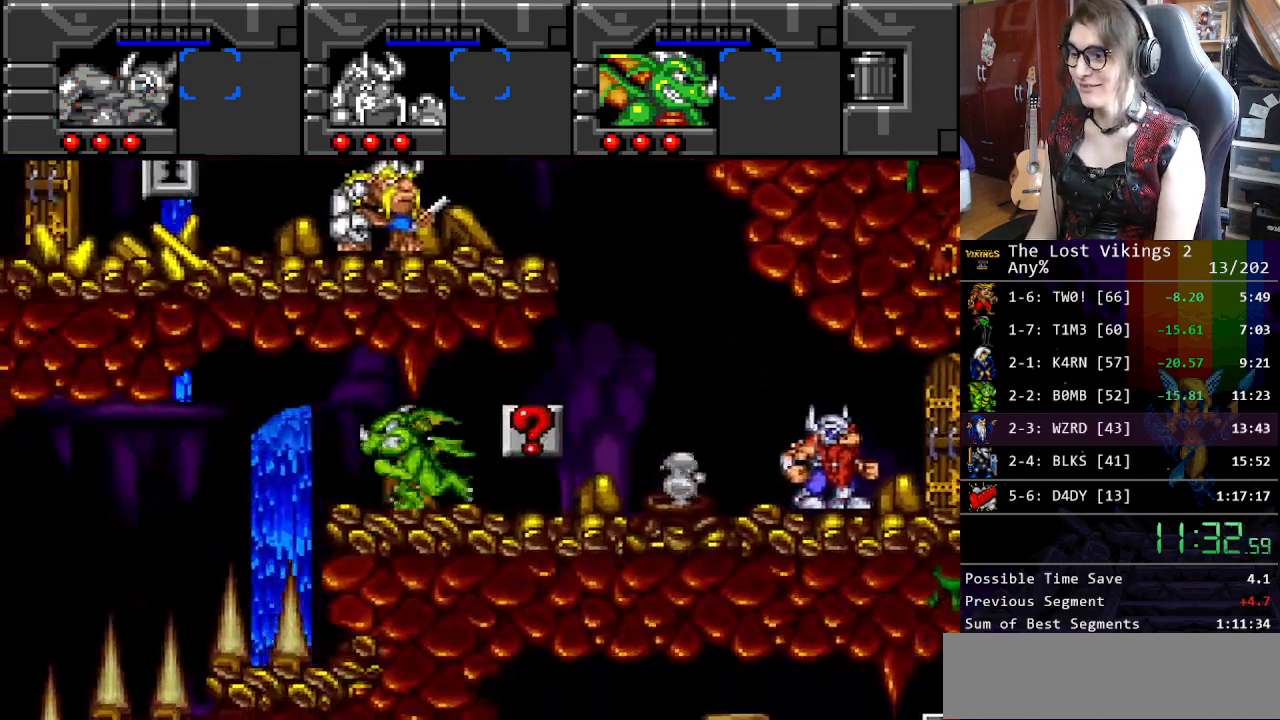
{"buttons": ["DPAD_LEFT"], "events": [[334, "B", "down"], [435, "B", "up"]]}
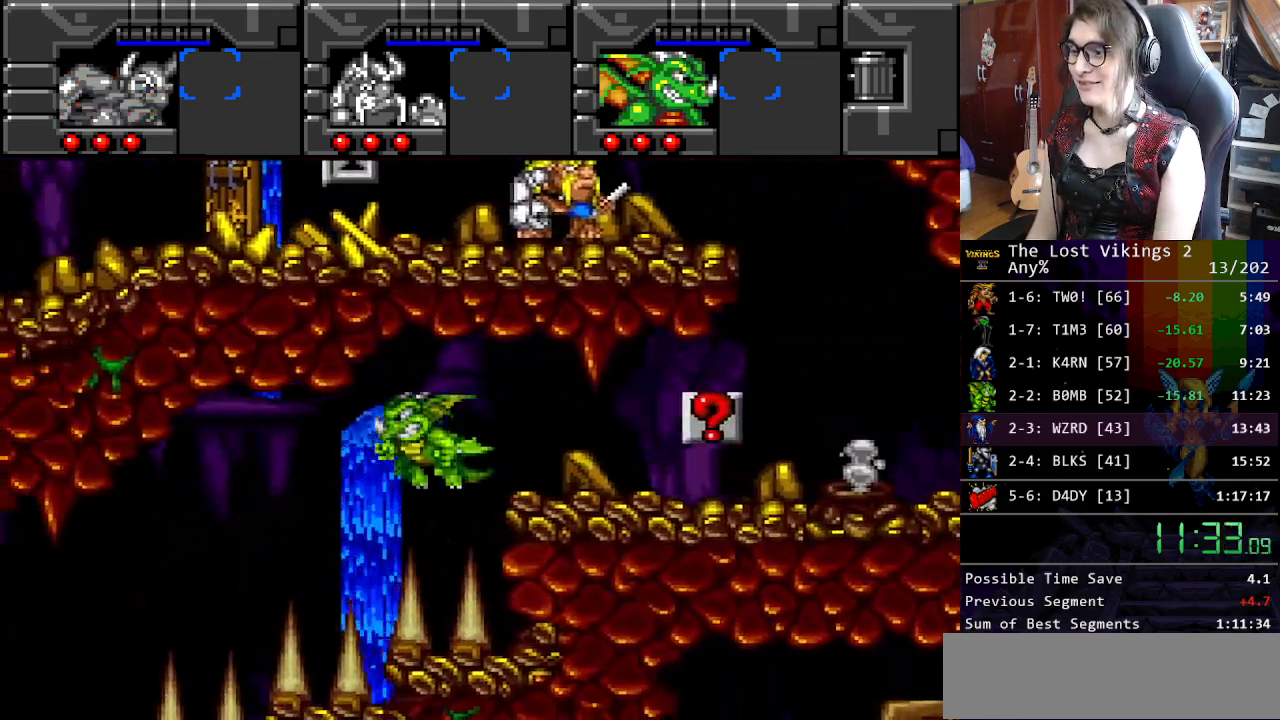
{"buttons": ["DPAD_LEFT"], "events": [[334, "B", "down"], [451, "B", "up"]]}
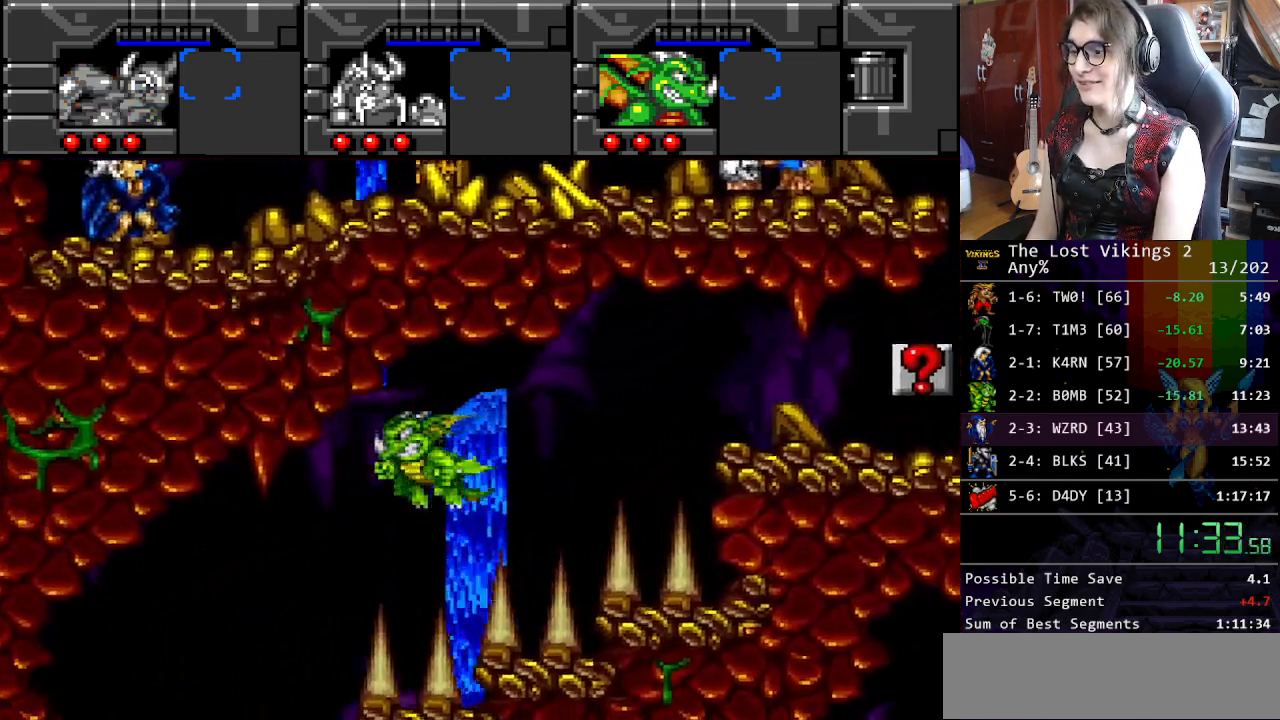
{"buttons": ["B", "DPAD_RIGHT"], "events": [[334, "DPAD_LEFT", "up"], [367, "DPAD_RIGHT", "down"], [501, "B", "down"]]}
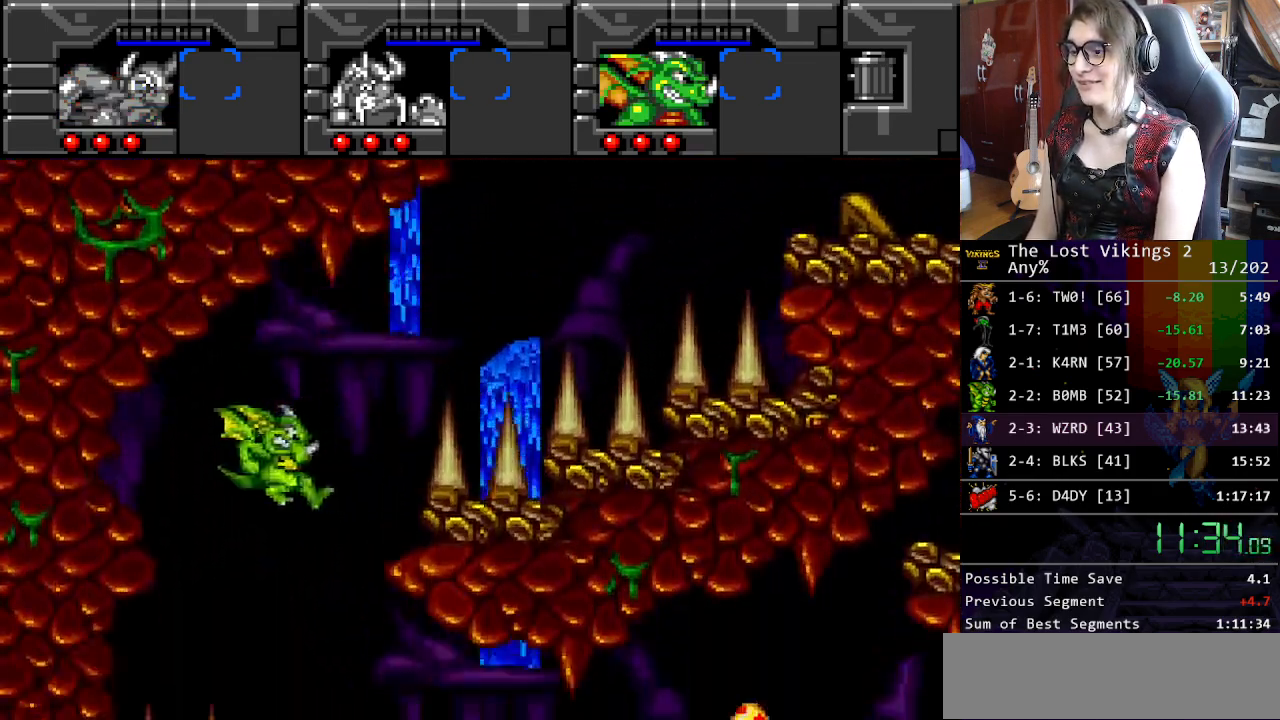
{"buttons": ["B", "DPAD_RIGHT"], "events": [[117, "B", "up"], [484, "B", "down"]]}
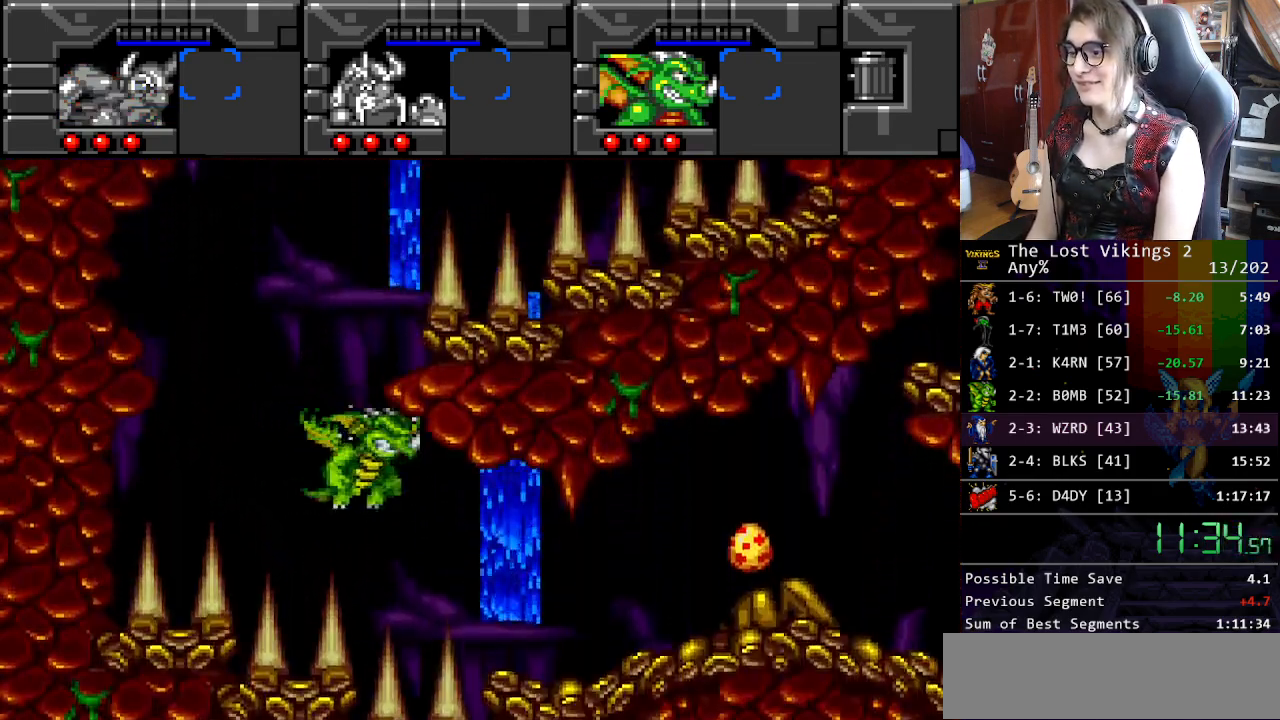
{"buttons": ["DPAD_RIGHT"], "events": [[100, "B", "up"], [184, "B", "down"], [267, "B", "up"], [351, "B", "down"], [435, "B", "up"]]}